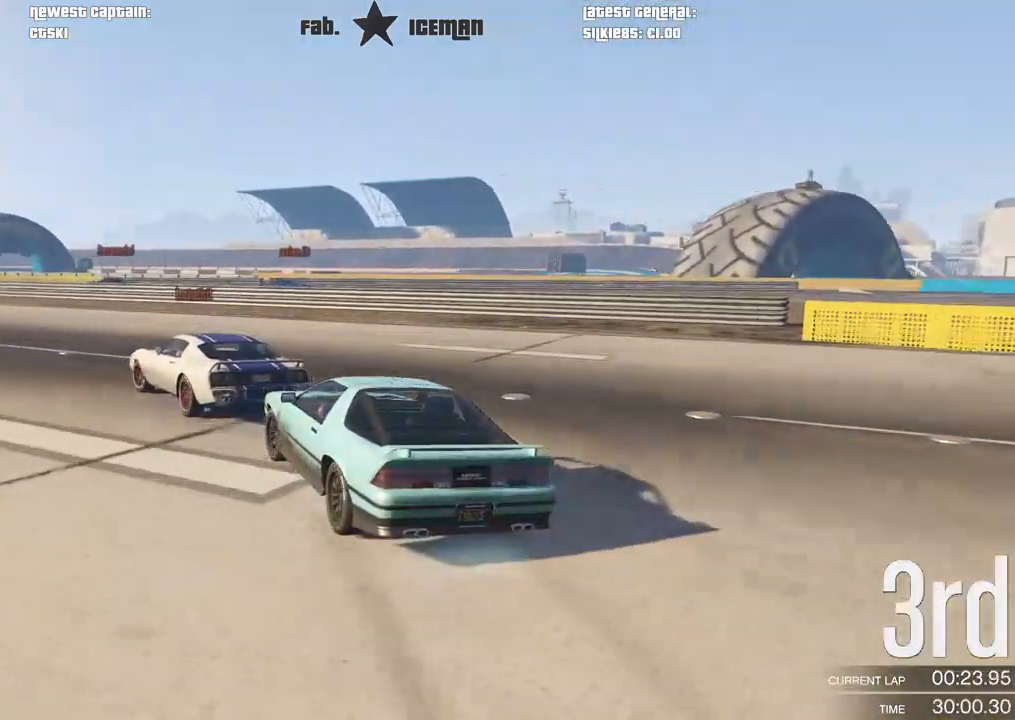
Gameplay with a controller (Xbox layout); each line is a JSON object with the inputs held at the frame after it (dt_ms = milliseconds from this image to that frame). "events" lists button and stick changes between this image and that frame as [ms after this image, input, new state], when the widget could be followed in between.
{"dt_ms": 500, "buttons": ["R2"], "left_stick": "center", "right_stick": "center", "events": [[458, "left_stick", "center"]]}
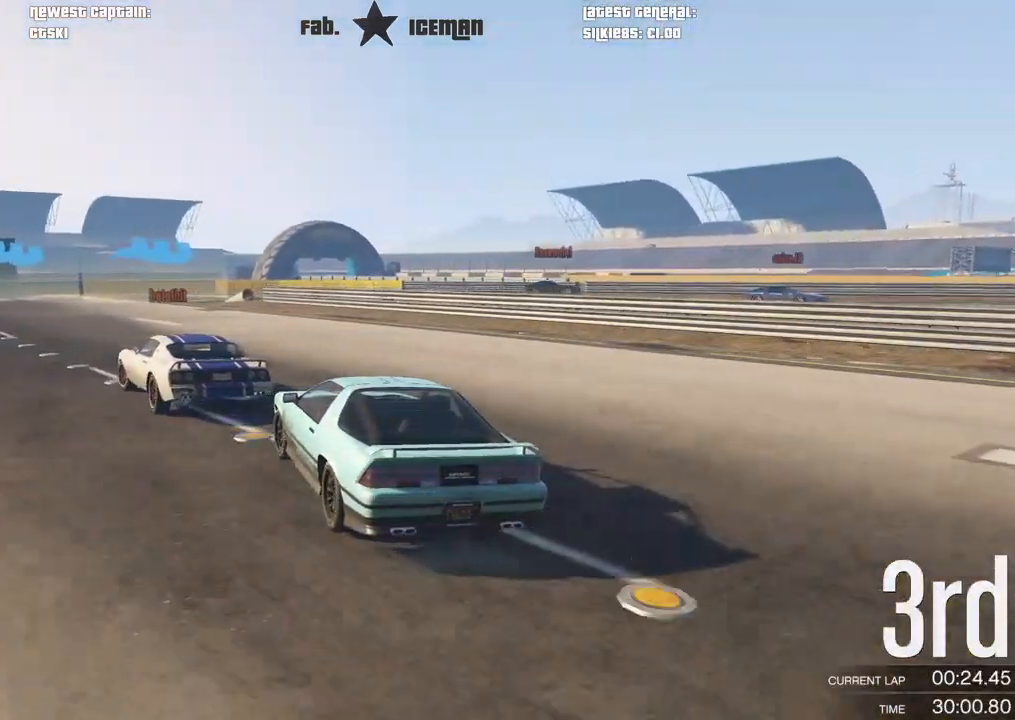
{"dt_ms": 500, "buttons": ["R2"], "left_stick": "right", "right_stick": "center", "events": [[21, "left_stick", "down-left"], [292, "left_stick", "center"], [479, "left_stick", "right"]]}
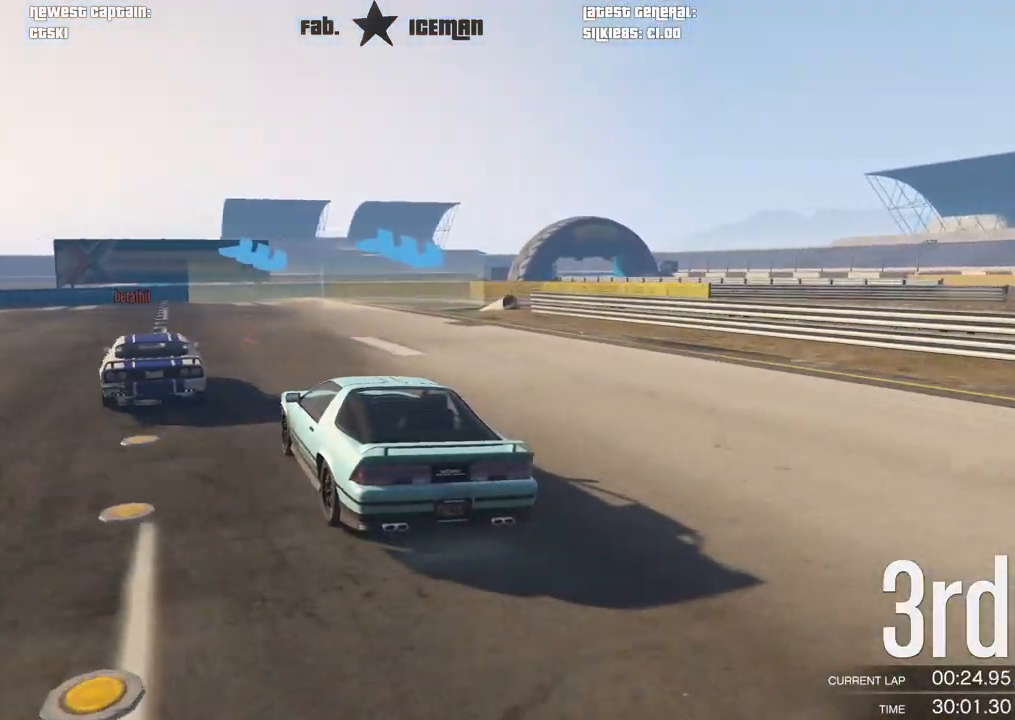
{"dt_ms": 500, "buttons": ["L2"], "left_stick": "right", "right_stick": "center", "events": [[208, "left_stick", "center"], [333, "left_stick", "right"], [458, "L2", "down"], [479, "R2", "up"]]}
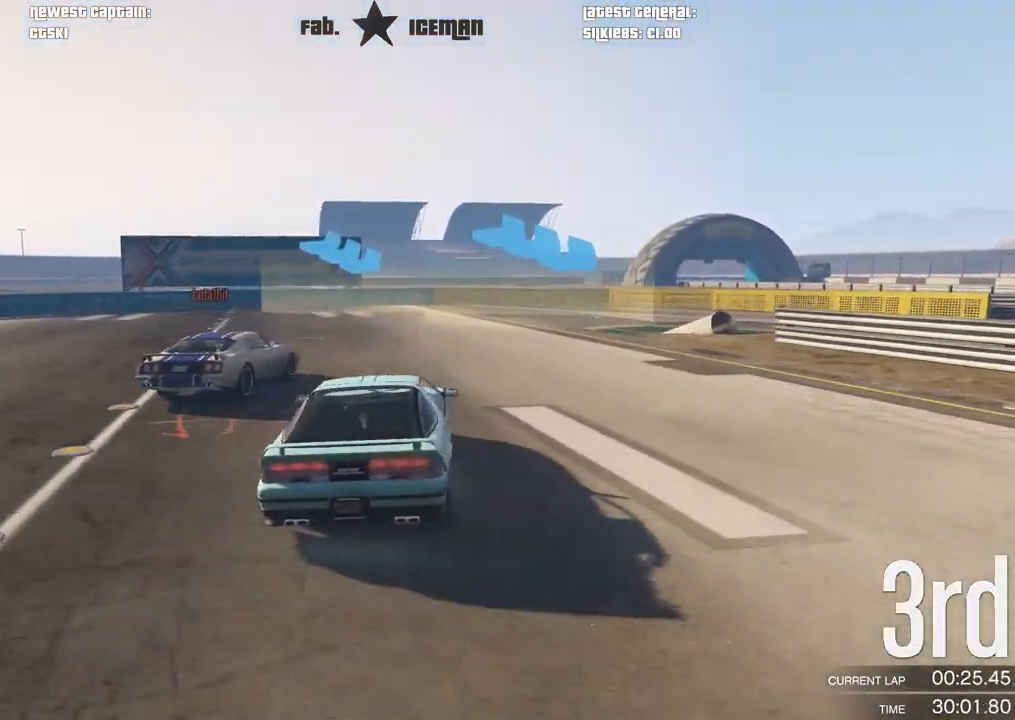
{"dt_ms": 500, "buttons": [], "left_stick": "up-right", "right_stick": "center", "events": [[83, "left_stick", "center"], [167, "left_stick", "up-right"], [312, "L2", "up"]]}
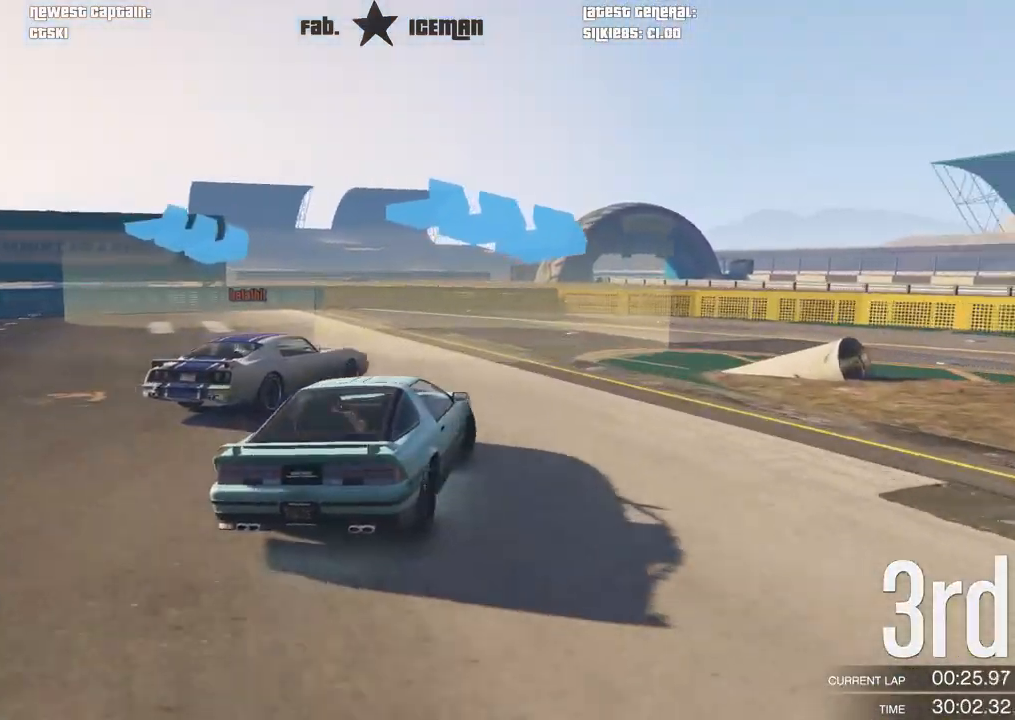
{"dt_ms": 500, "buttons": ["R2"], "left_stick": "up-right", "right_stick": "center", "events": [[479, "R2", "down"]]}
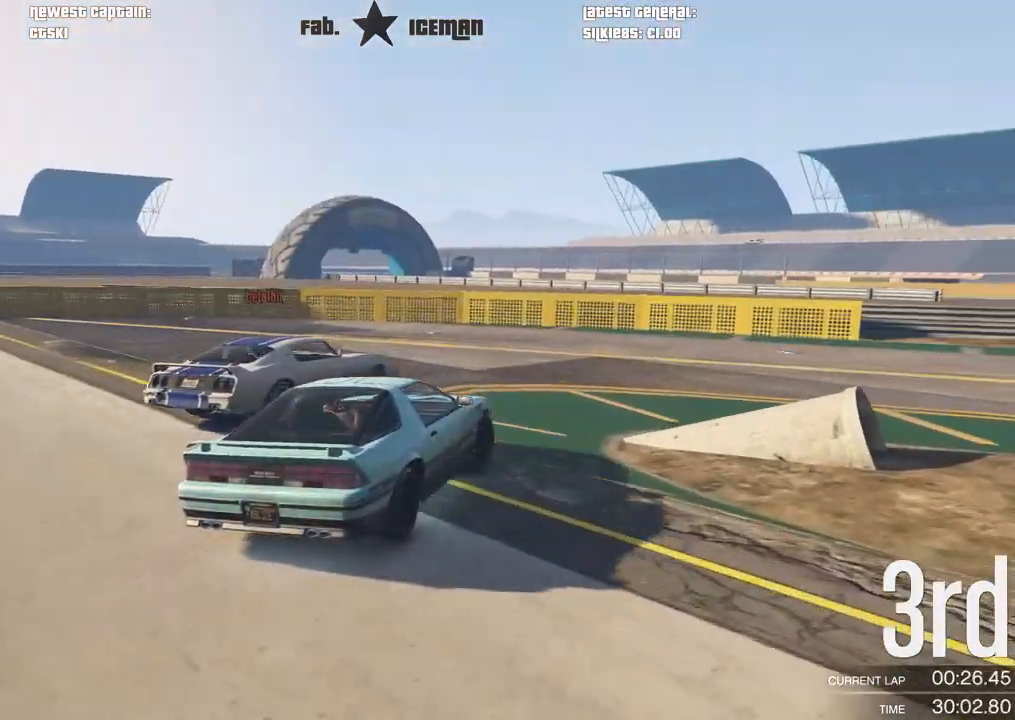
{"dt_ms": 1000, "buttons": ["R2"], "left_stick": "right", "right_stick": "center"}
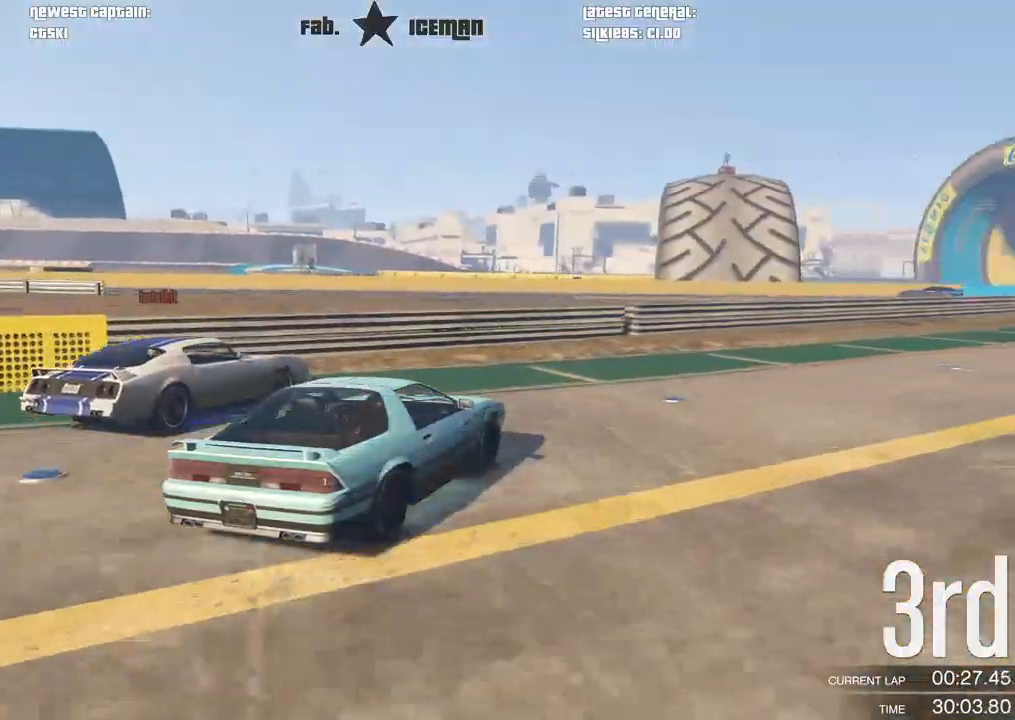
{"dt_ms": 500, "buttons": ["R2"], "left_stick": "center", "right_stick": "center", "events": [[188, "left_stick", "center"], [292, "left_stick", "right"], [479, "left_stick", "center"]]}
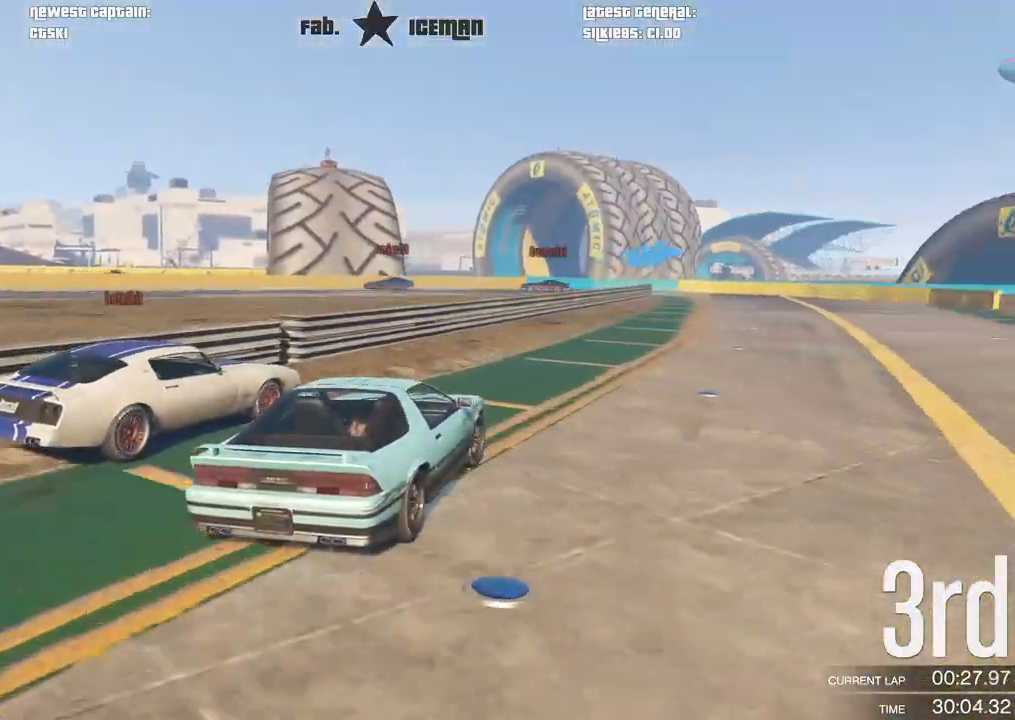
{"dt_ms": 500, "buttons": ["R2"], "left_stick": "right", "right_stick": "center", "events": [[62, "left_stick", "right"], [188, "left_stick", "center"], [312, "left_stick", "right"]]}
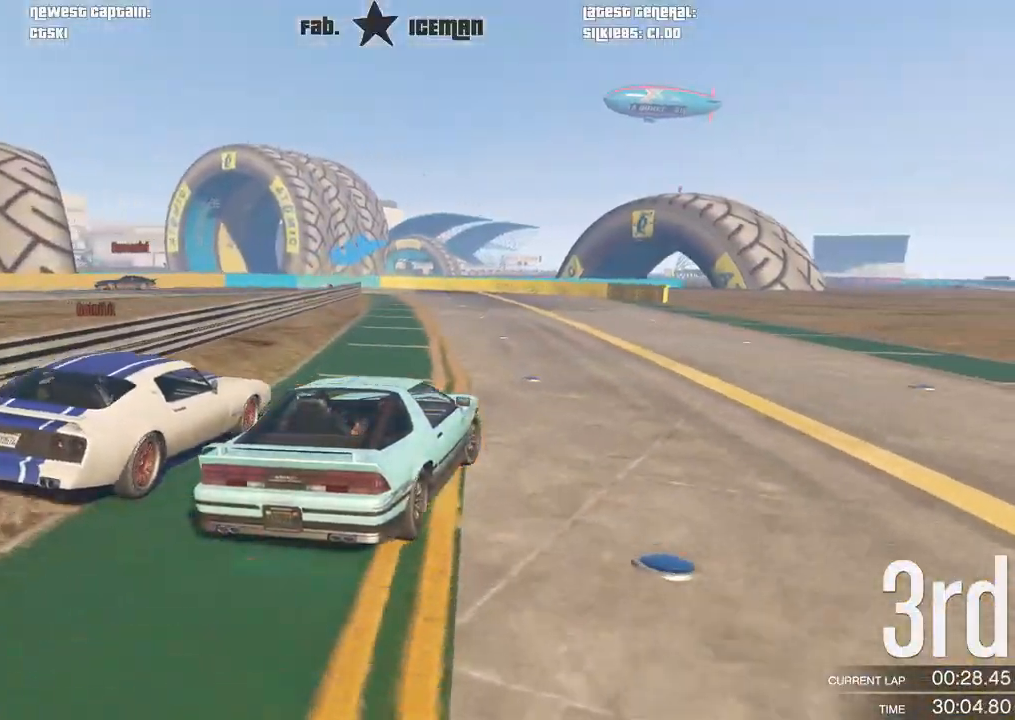
{"dt_ms": 500, "buttons": ["R2"], "left_stick": "center", "right_stick": "center", "events": [[42, "left_stick", "center"]]}
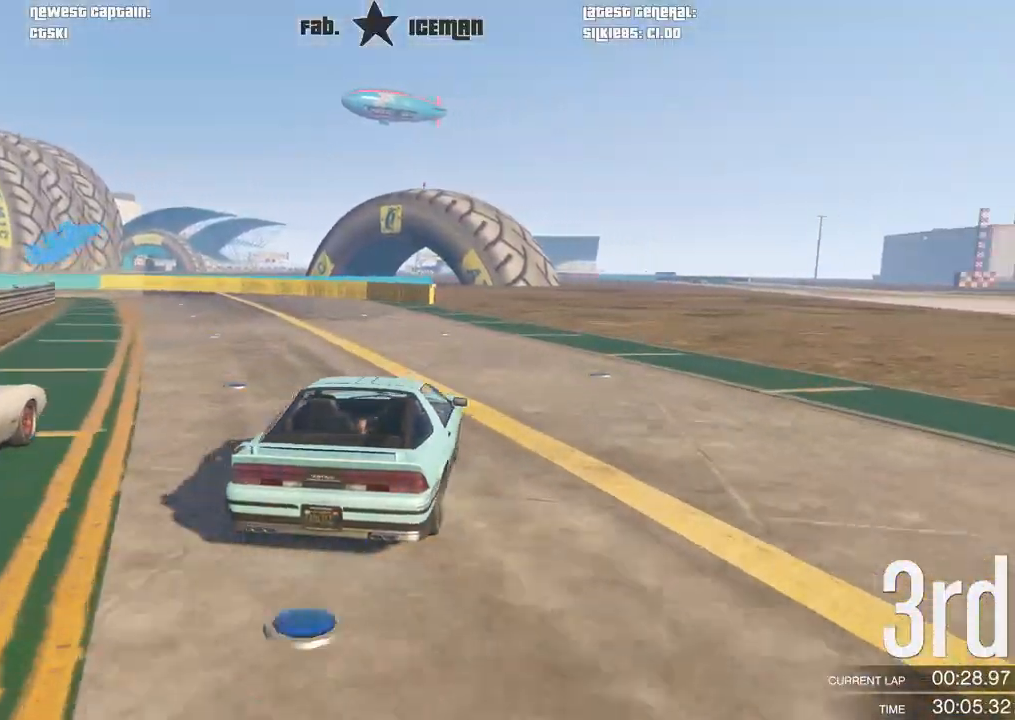
{"dt_ms": 500, "buttons": ["R2"], "left_stick": "left", "right_stick": "center", "events": [[42, "left_stick", "left"], [250, "left_stick", "center"], [417, "left_stick", "left"]]}
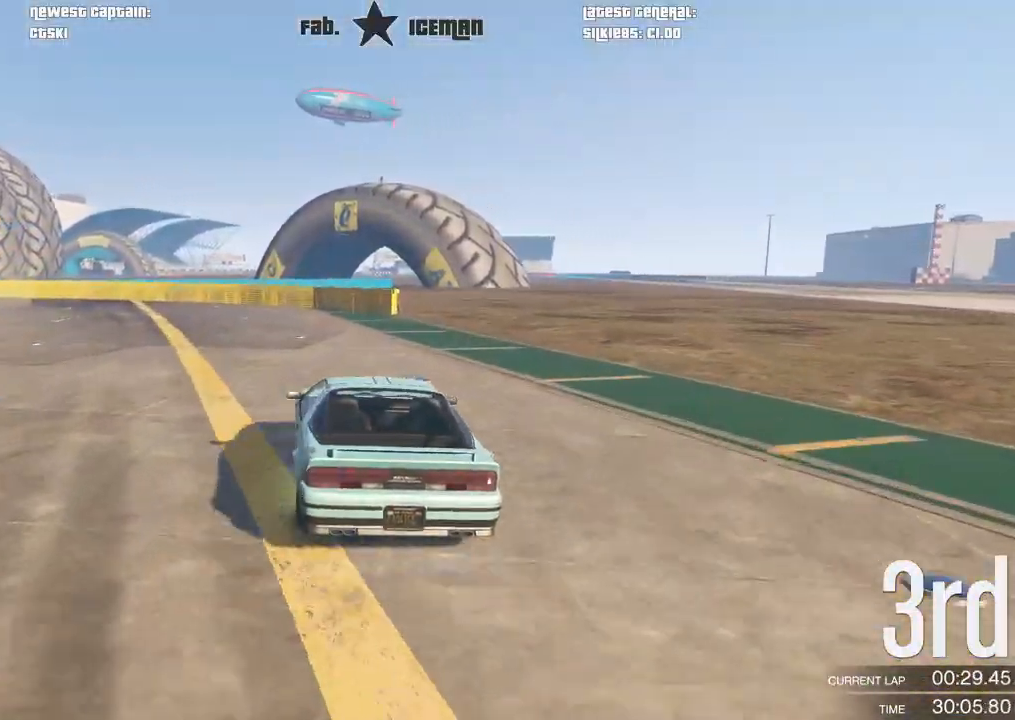
{"dt_ms": 500, "buttons": ["R2"], "left_stick": "down-left", "right_stick": "center", "events": [[21, "left_stick", "down-left"], [375, "left_stick", "center"], [458, "left_stick", "down-left"]]}
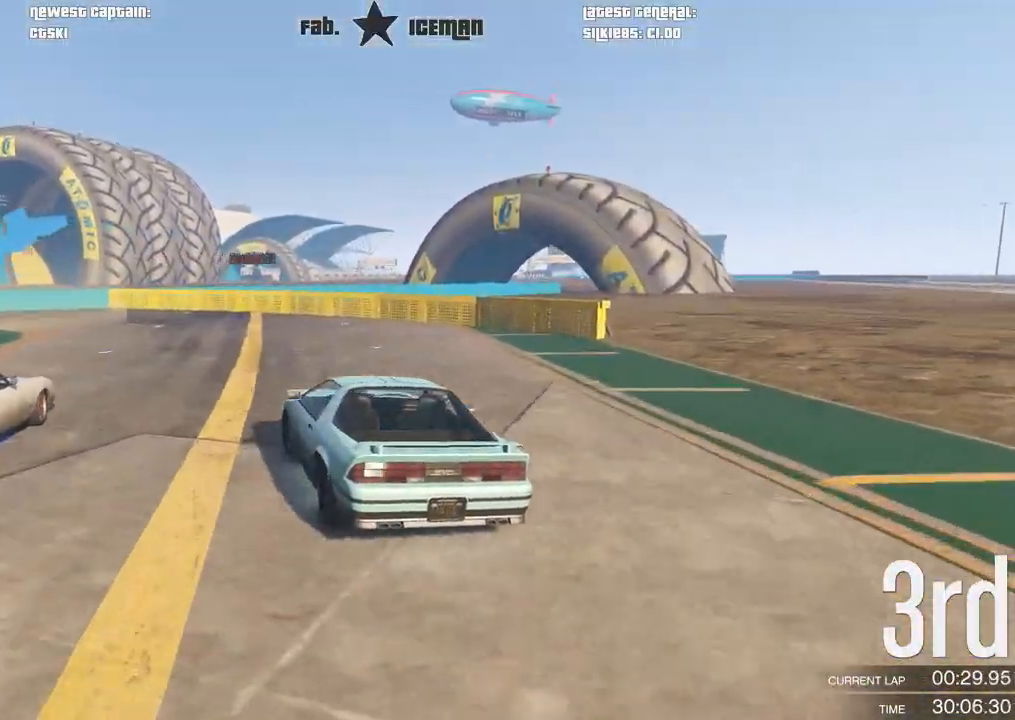
{"dt_ms": 500, "buttons": [], "left_stick": "down-left", "right_stick": "center", "events": [[125, "L2", "down"], [208, "R2", "up"], [292, "L2", "up"], [333, "L2", "down"], [438, "L2", "up"]]}
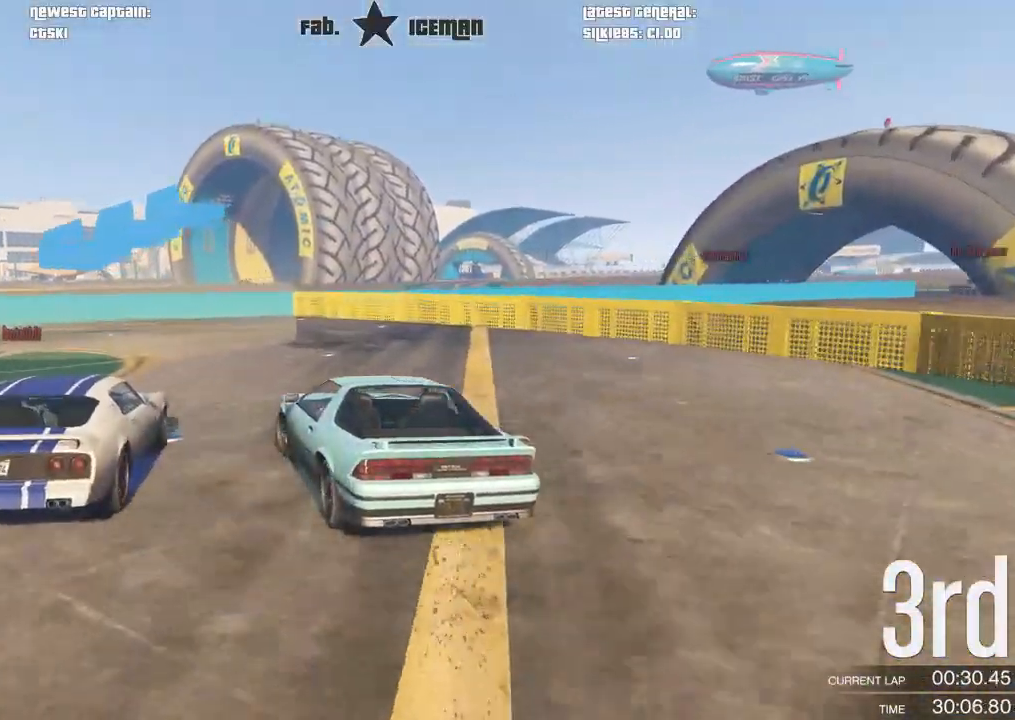
{"dt_ms": 500, "buttons": [], "left_stick": "down-left", "right_stick": "center", "events": []}
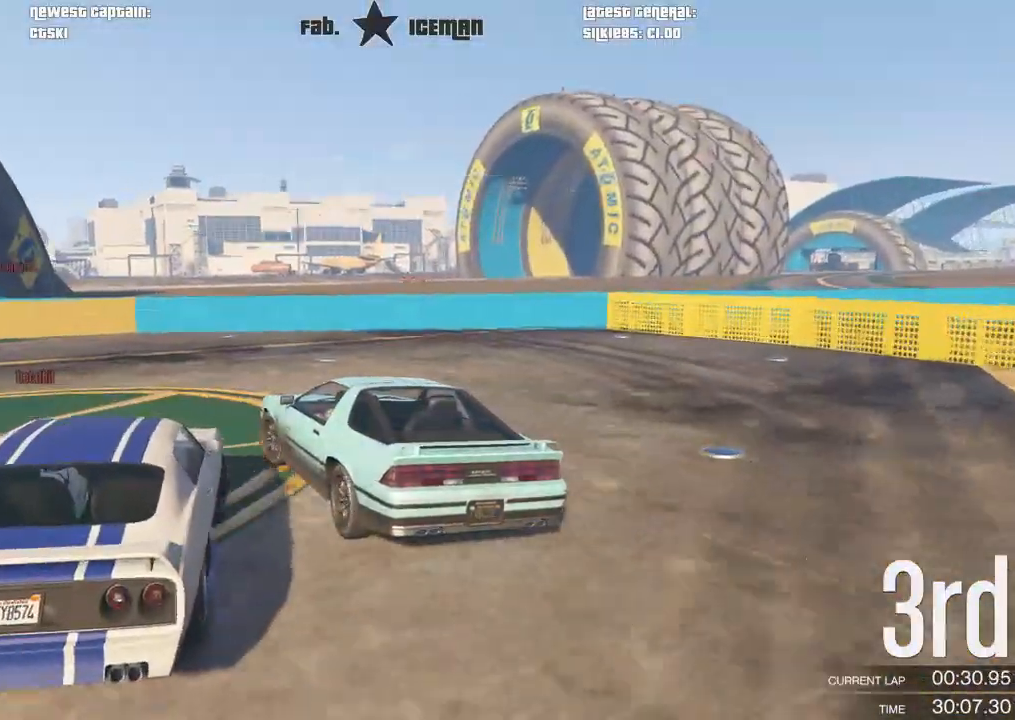
{"dt_ms": 500, "buttons": ["R2"], "left_stick": "down-left", "right_stick": "center", "events": [[229, "R2", "down"]]}
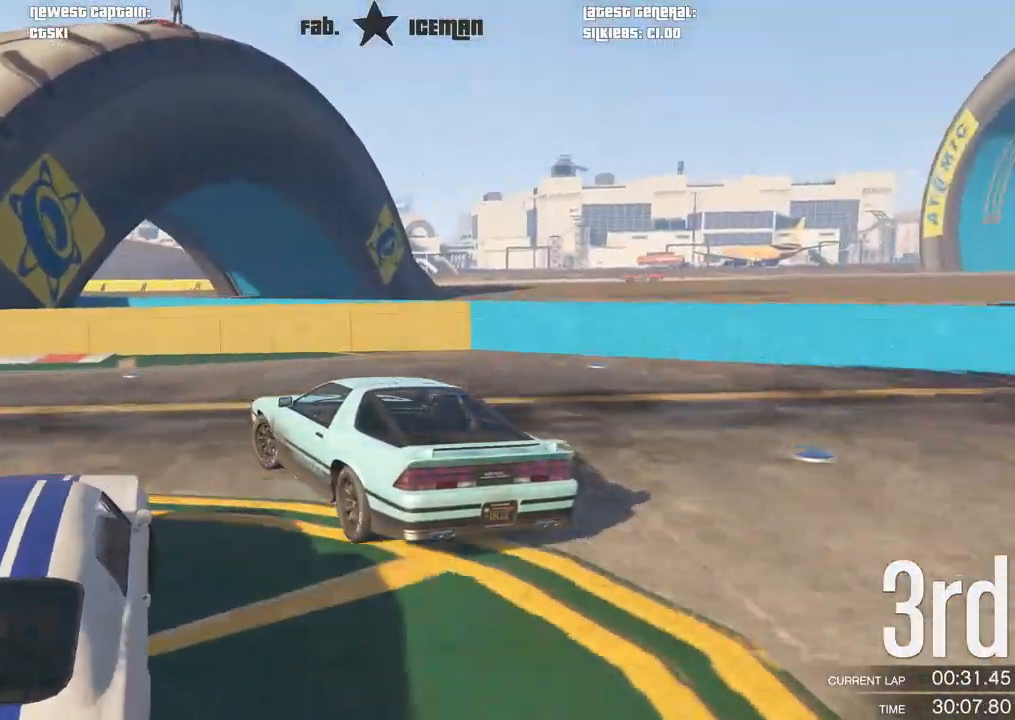
{"dt_ms": 500, "buttons": ["R2"], "left_stick": "down-left", "right_stick": "center", "events": []}
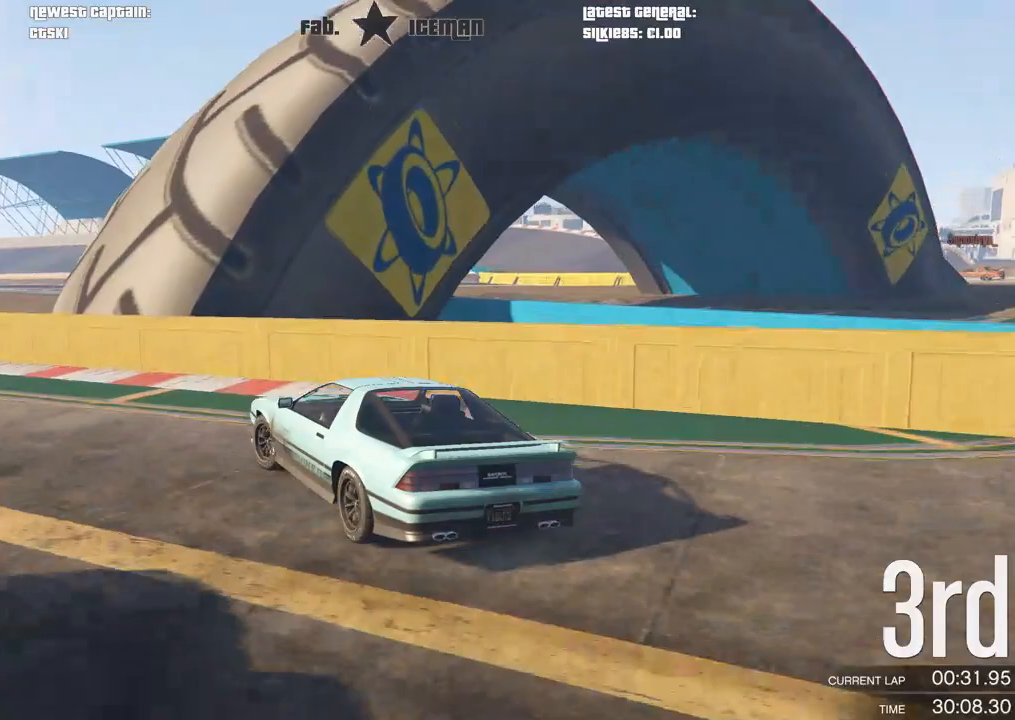
{"dt_ms": 500, "buttons": ["R2"], "left_stick": "center", "right_stick": "center", "events": [[500, "left_stick", "center"]]}
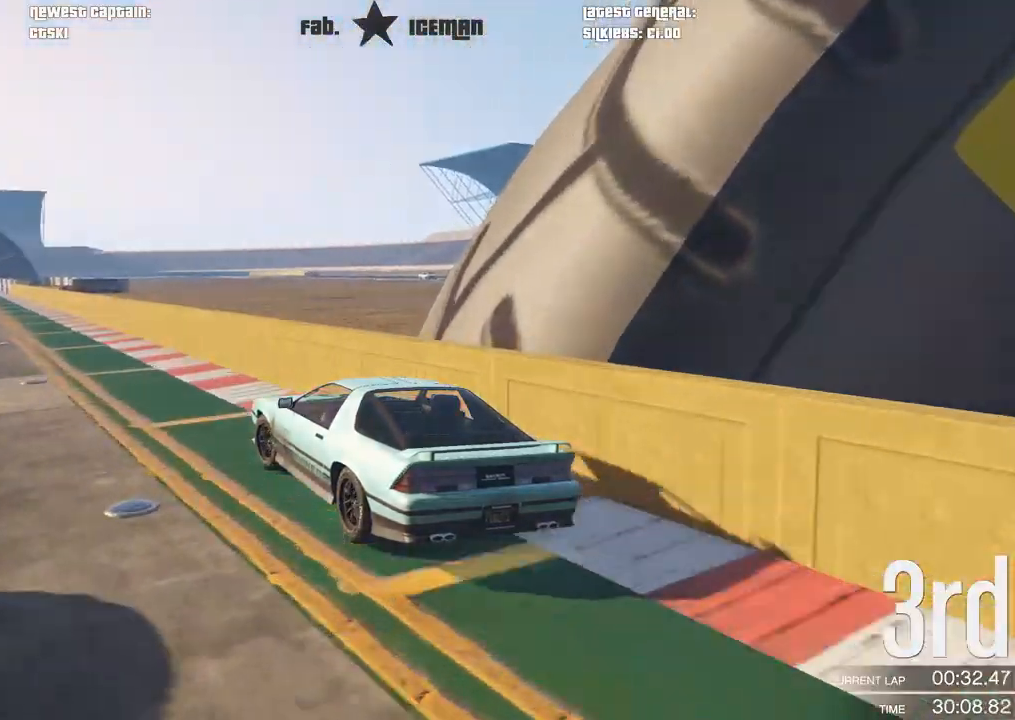
{"dt_ms": 500, "buttons": ["R2"], "left_stick": "center", "right_stick": "center", "events": [[208, "A", "down"], [208, "R2", "up"], [312, "R2", "down"], [375, "A", "up"]]}
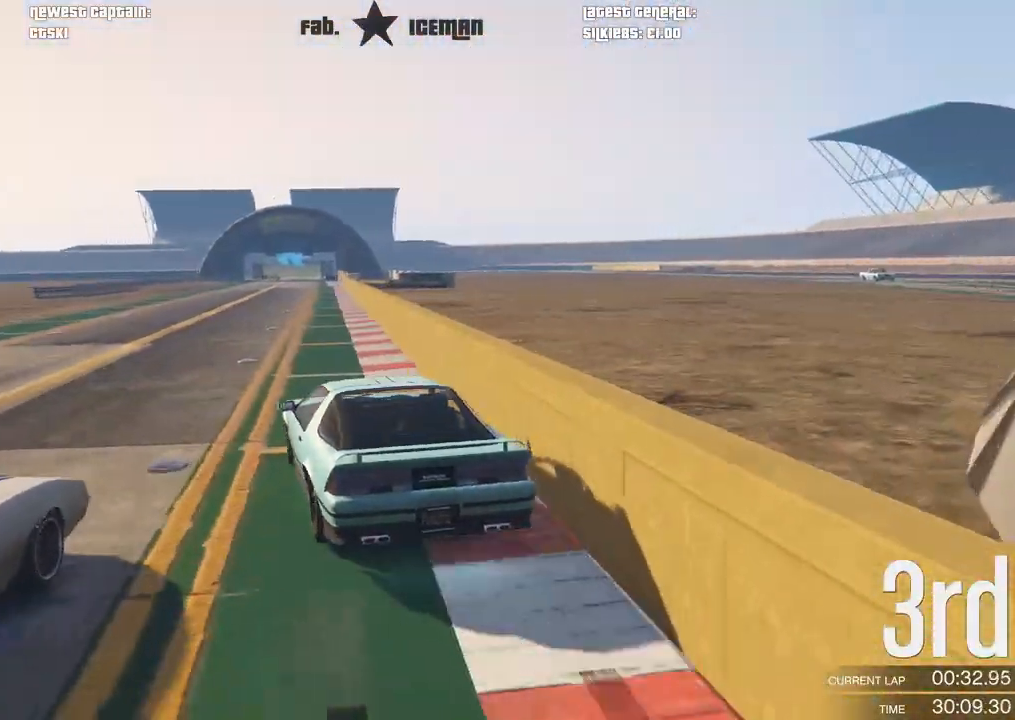
{"dt_ms": 500, "buttons": ["R2"], "left_stick": "right", "right_stick": "center", "events": [[125, "left_stick", "right"], [208, "left_stick", "center"], [458, "left_stick", "right"]]}
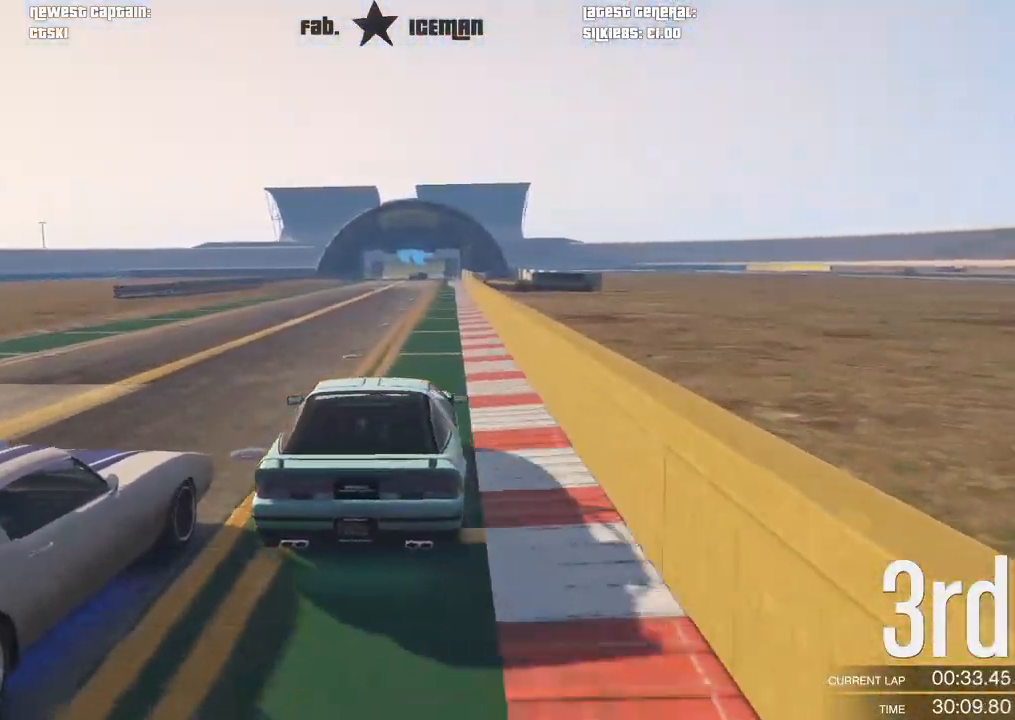
{"dt_ms": 500, "buttons": ["R2"], "left_stick": "center", "right_stick": "center", "events": [[62, "left_stick", "center"]]}
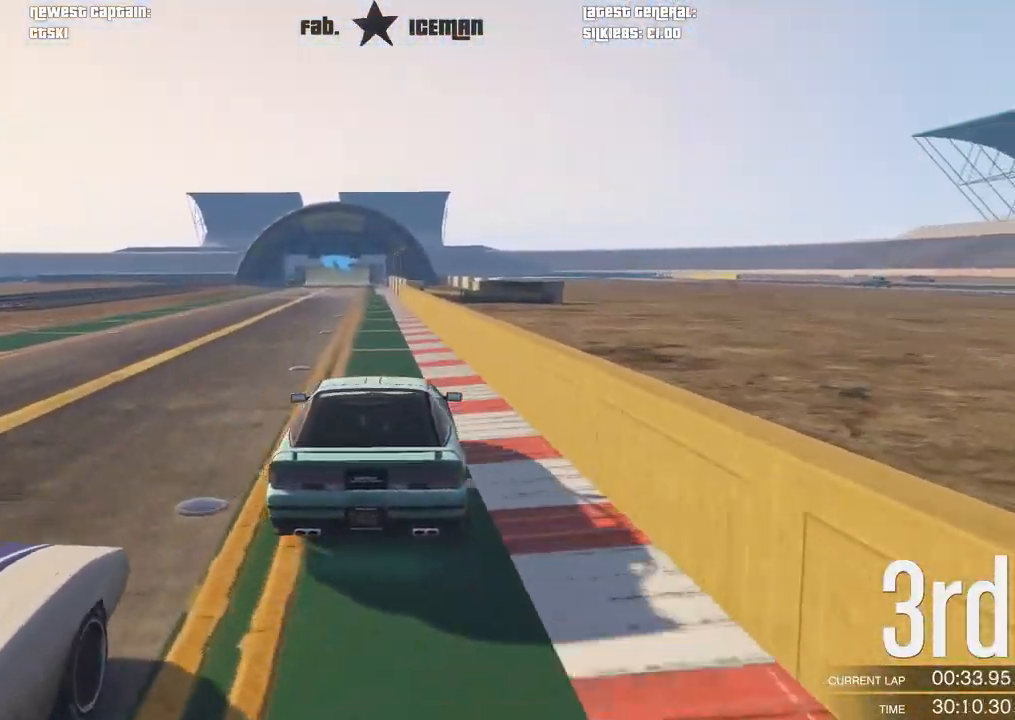
{"dt_ms": 500, "buttons": ["R2"], "left_stick": "down-left", "right_stick": "center", "events": [[62, "left_stick", "down-left"], [167, "left_stick", "center"], [458, "left_stick", "down-left"]]}
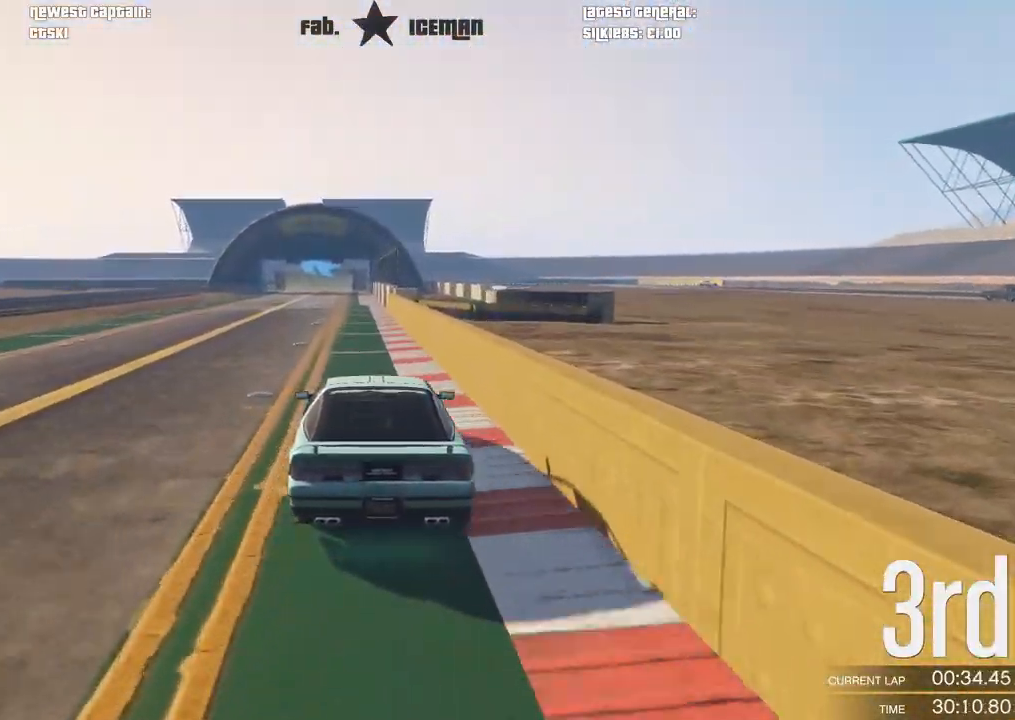
{"dt_ms": 500, "buttons": ["R2"], "left_stick": "center", "right_stick": "center", "events": [[21, "left_stick", "center"], [250, "left_stick", "right"], [354, "left_stick", "center"]]}
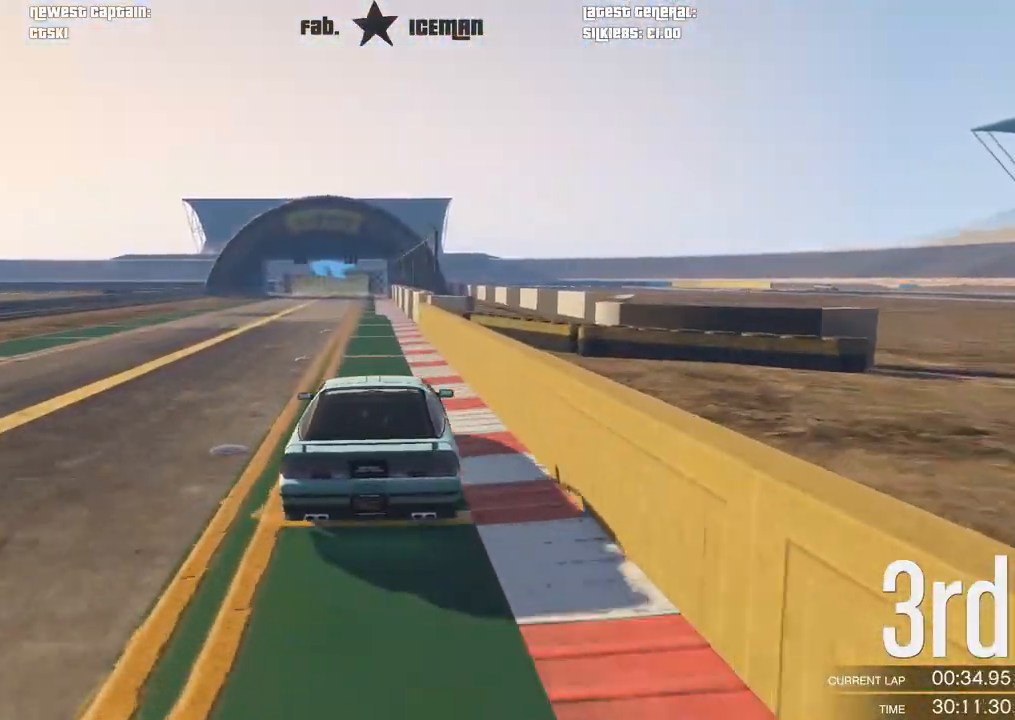
{"dt_ms": 500, "buttons": ["R2"], "left_stick": "right", "right_stick": "center", "events": [[104, "left_stick", "down-left"], [250, "left_stick", "center"], [479, "left_stick", "right"]]}
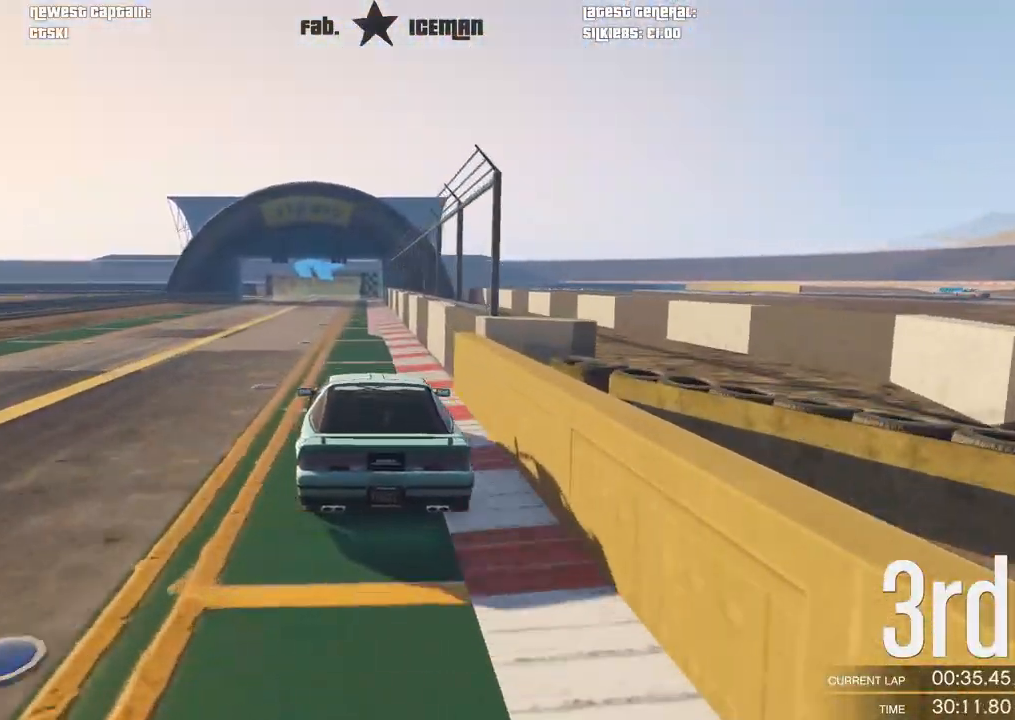
{"dt_ms": 500, "buttons": ["R2"], "left_stick": "down-left", "right_stick": "center", "events": [[42, "left_stick", "center"], [396, "left_stick", "down-left"]]}
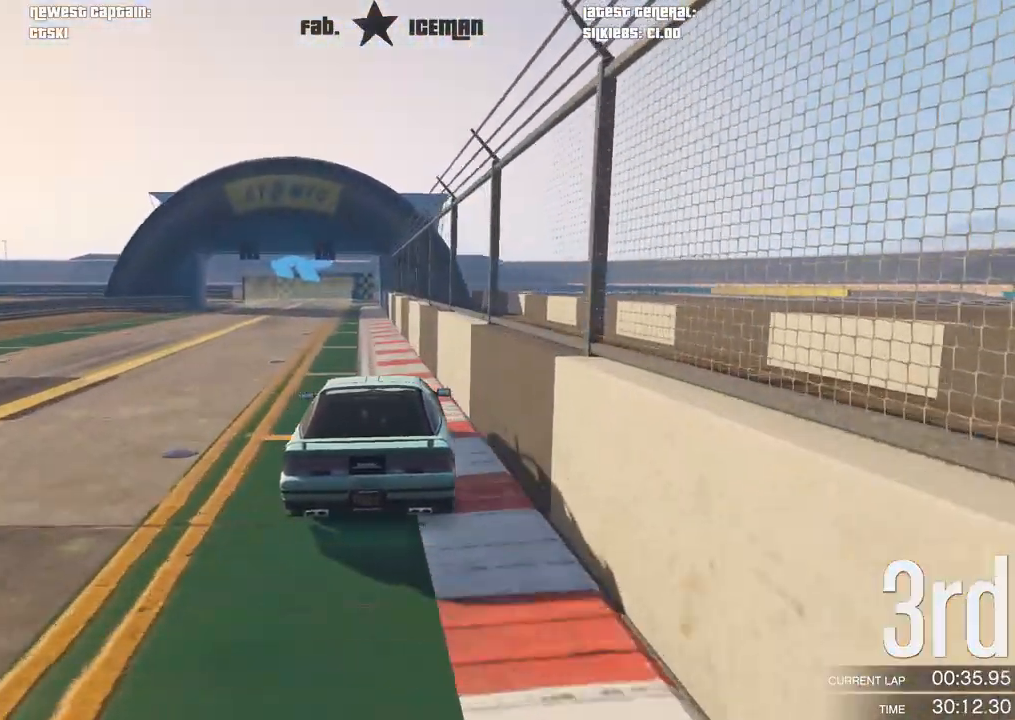
{"dt_ms": 500, "buttons": ["R2"], "left_stick": "down-left", "right_stick": "center", "events": [[42, "left_stick", "center"], [375, "left_stick", "down-left"]]}
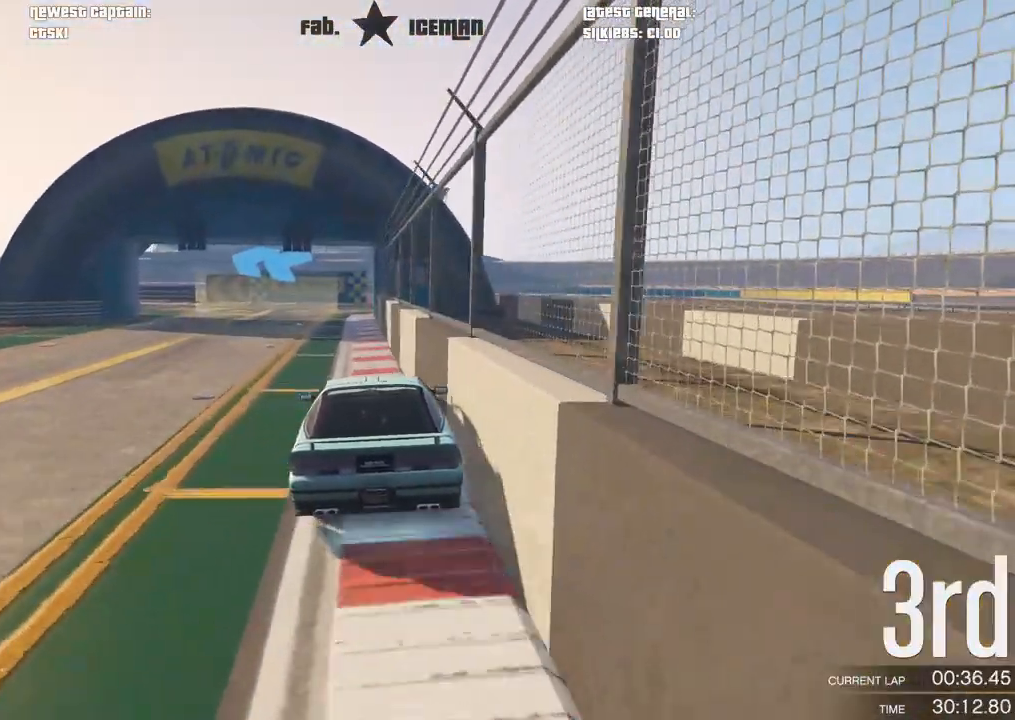
{"dt_ms": 1000, "buttons": ["R2"], "left_stick": "left", "right_stick": "center"}
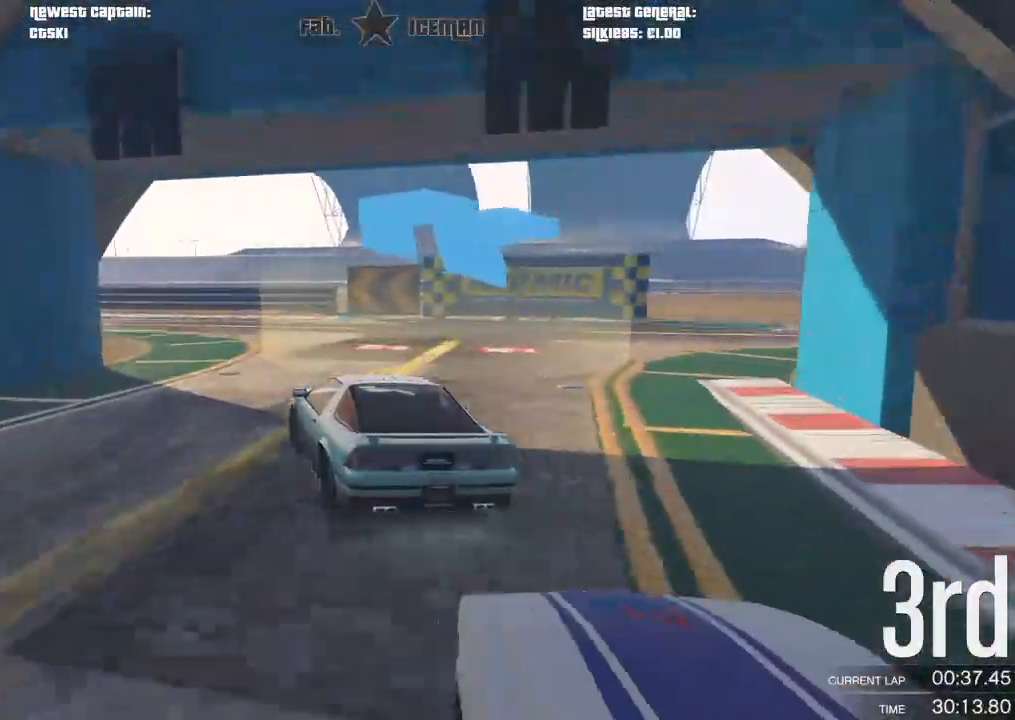
{"dt_ms": 500, "buttons": ["R2"], "left_stick": "down-left", "right_stick": "center", "events": [[21, "left_stick", "down-left"], [167, "R2", "up"], [417, "R2", "down"]]}
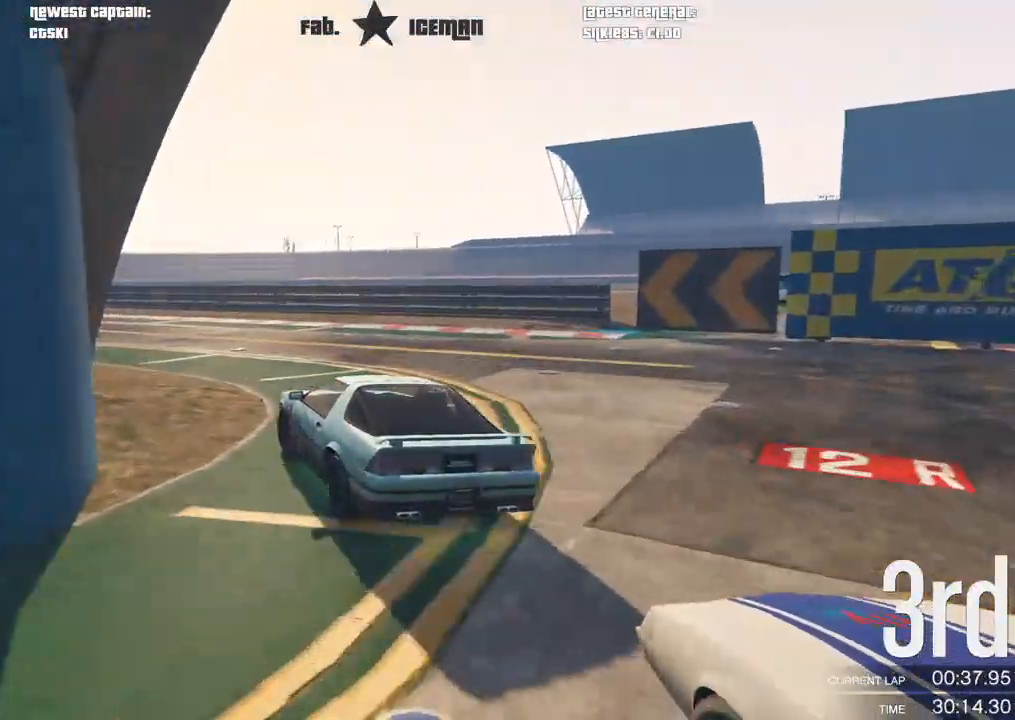
{"dt_ms": 500, "buttons": ["R2"], "left_stick": "down-left", "right_stick": "center", "events": []}
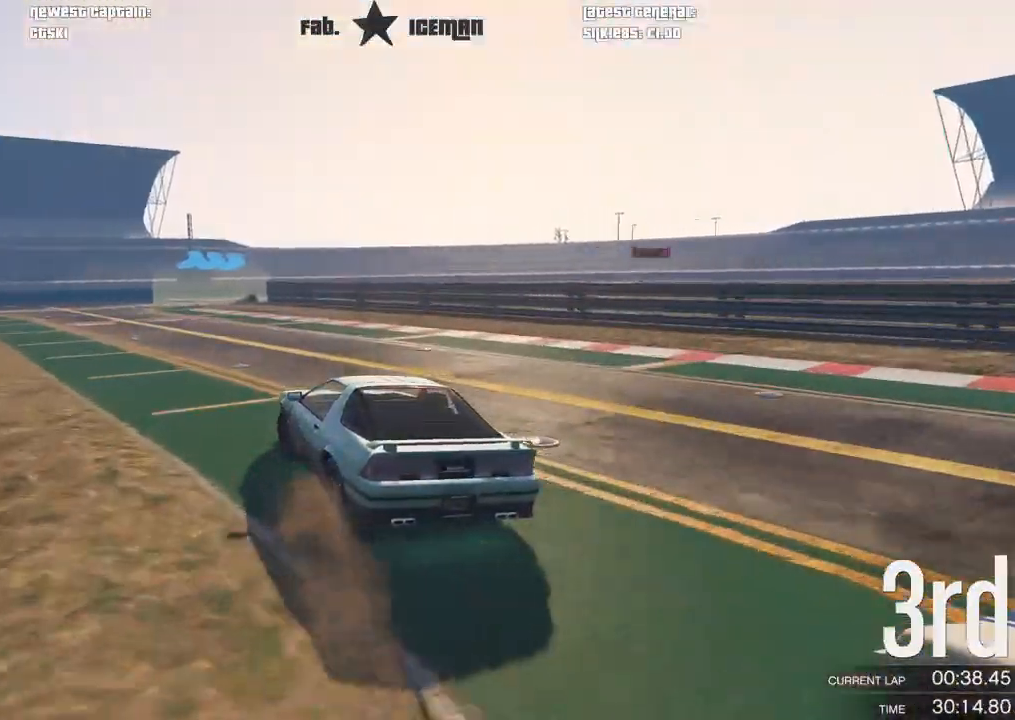
{"dt_ms": 500, "buttons": ["R2"], "left_stick": "center", "right_stick": "center", "events": [[375, "left_stick", "center"]]}
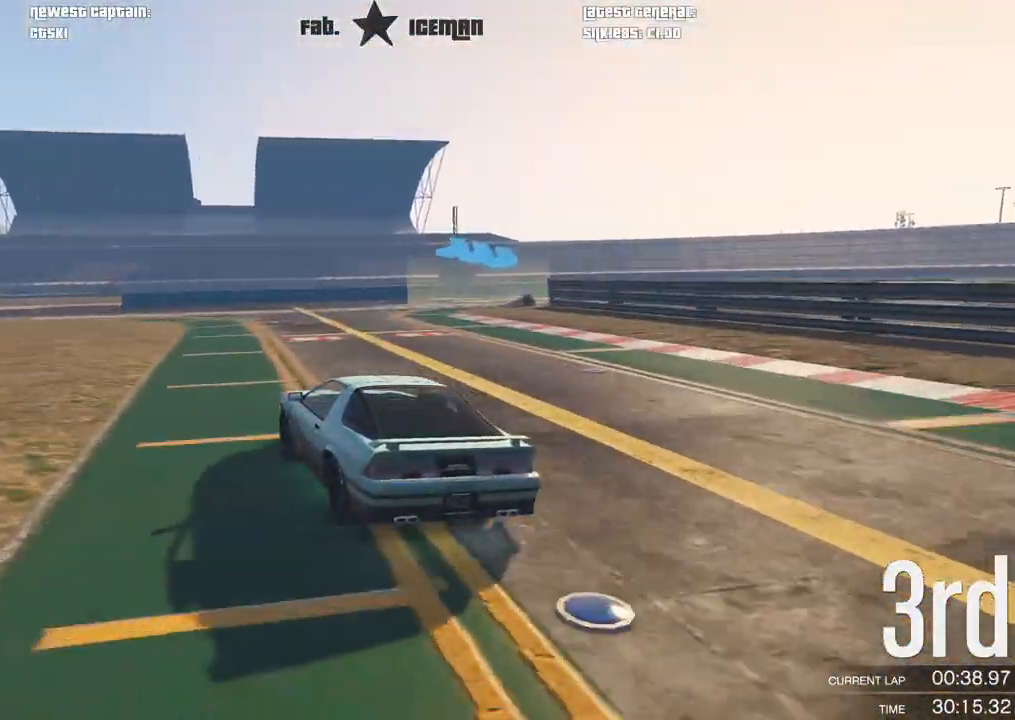
{"dt_ms": 500, "buttons": [], "left_stick": "right", "right_stick": "center", "events": [[42, "left_stick", "right"], [167, "L2", "down"], [229, "R2", "up"], [333, "L2", "up"], [333, "left_stick", "center"], [417, "left_stick", "right"]]}
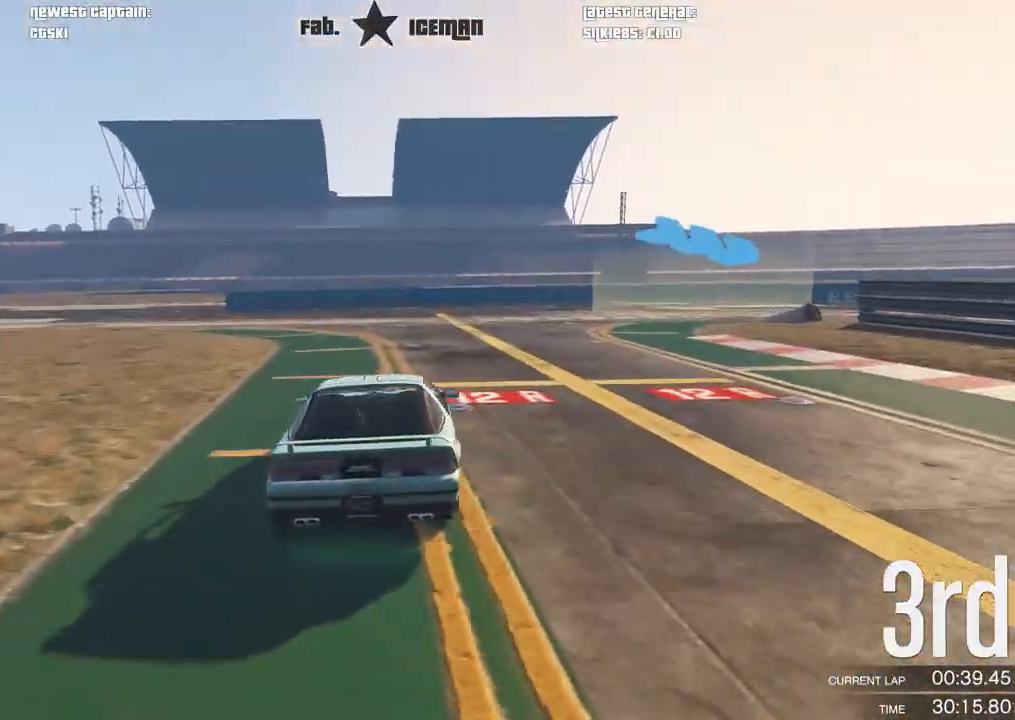
{"dt_ms": 500, "buttons": ["R2"], "left_stick": "right", "right_stick": "center", "events": [[500, "R2", "down"]]}
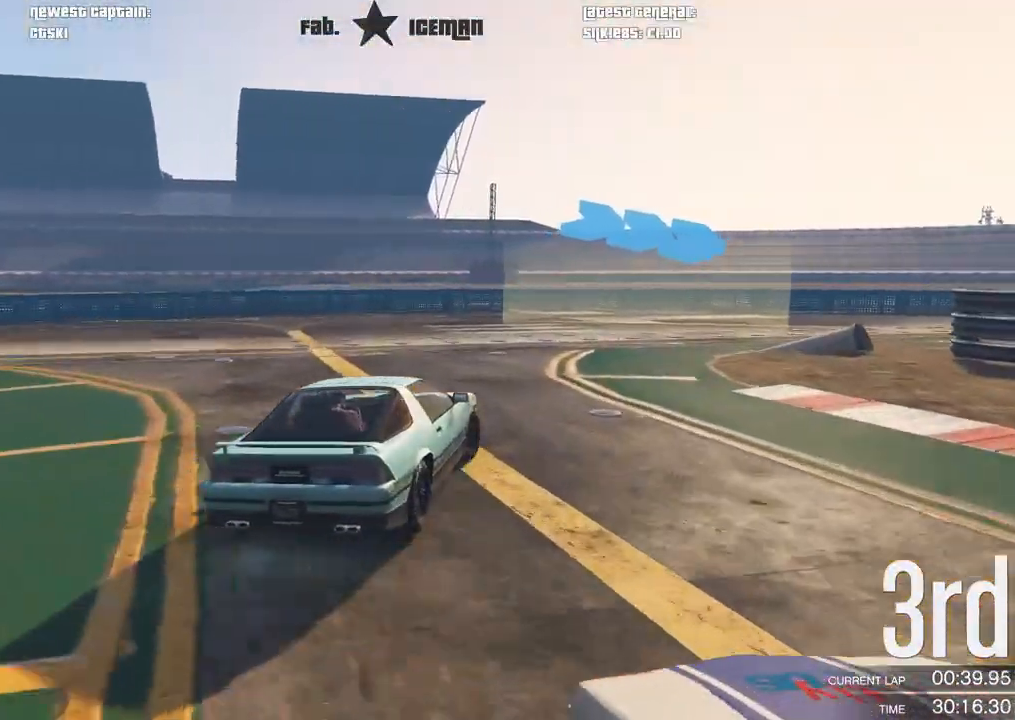
{"dt_ms": 500, "buttons": ["R2"], "left_stick": "up-right", "right_stick": "center", "events": [[500, "left_stick", "up-right"]]}